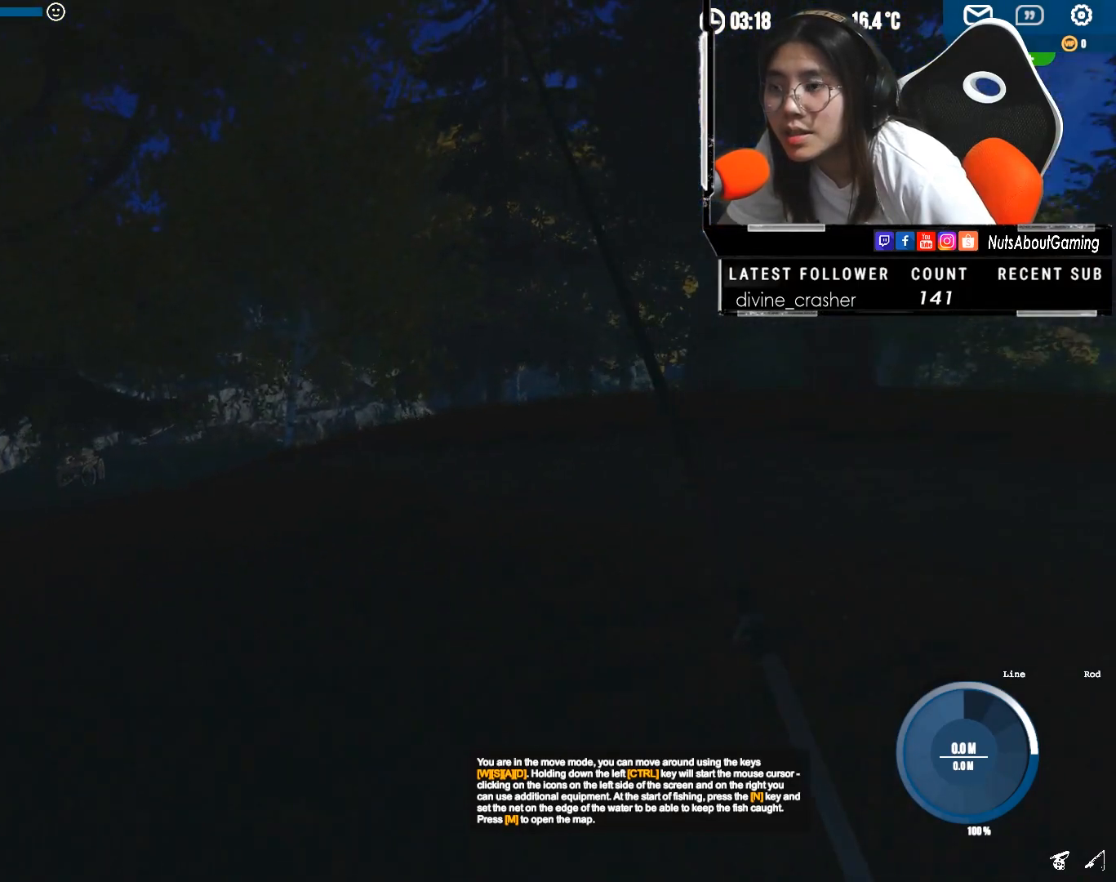
Gameplay with keyboard and mouse; each line is a JSON object with the keys and mouse buttons held at the frame after it. "events" lists presses ("down") and releases ("up") of "1", "2", "3", "4", "5", "a", "alt", "c", "caps_lock", "ctrl", "d", "e", "f", "g", "q", "r", "s", "shift", "space", "t", "tab", "v", "w", "x", "z", "mouse_left", "mouse_wheel" and "mouse_right" between this image and that frame as [ms after this image, input, new state], when the widget could be followed in between. "mouse_left", "mouse_wheel", "mouse_right" = the "left", "wheel", "right" buttons of the "mouse" list. No other keys are recorded. "wheel" means that the mouse wheel is clicked or scrolled. Not read: mouse_move.
{"keys": ["shift", "w"], "mouse": [], "events": [[50, "shift", "up"], [467, "shift", "down"]]}
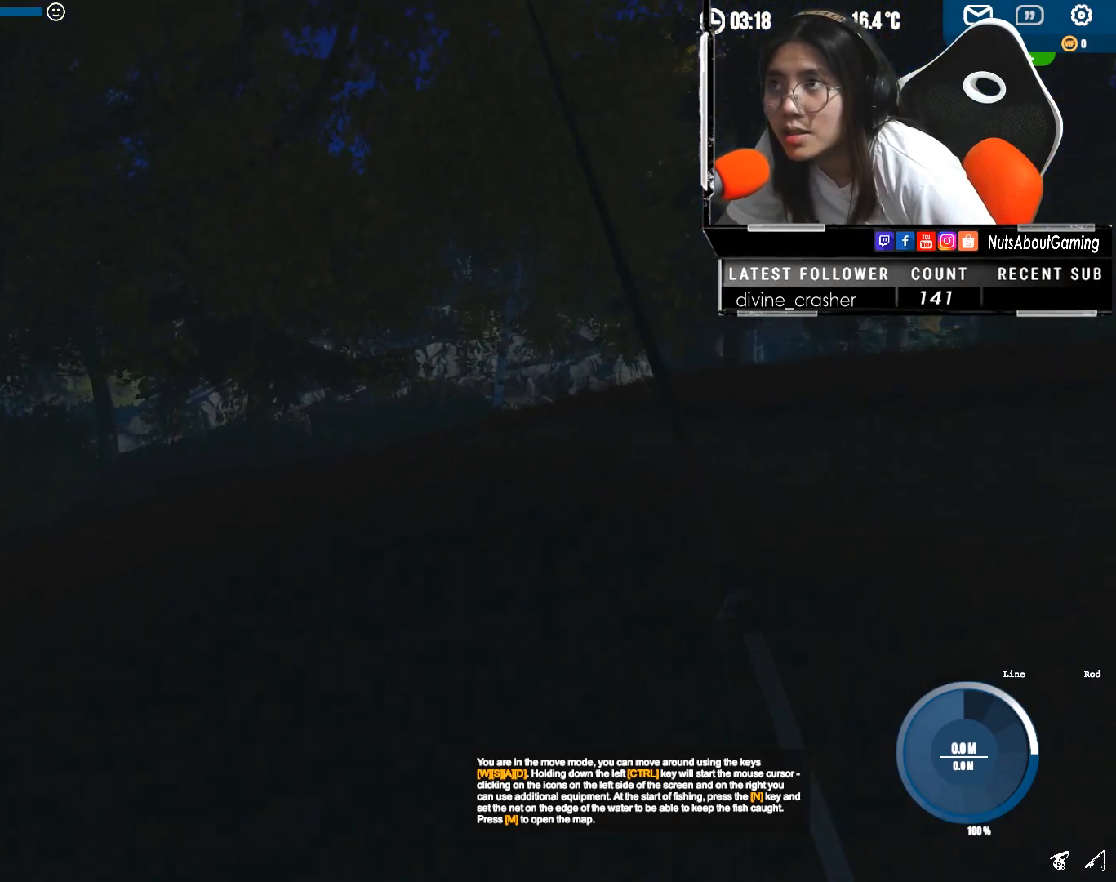
{"keys": ["d", "w"], "mouse": [], "events": [[67, "d", "down"], [117, "shift", "up"], [217, "w", "up"], [467, "w", "down"]]}
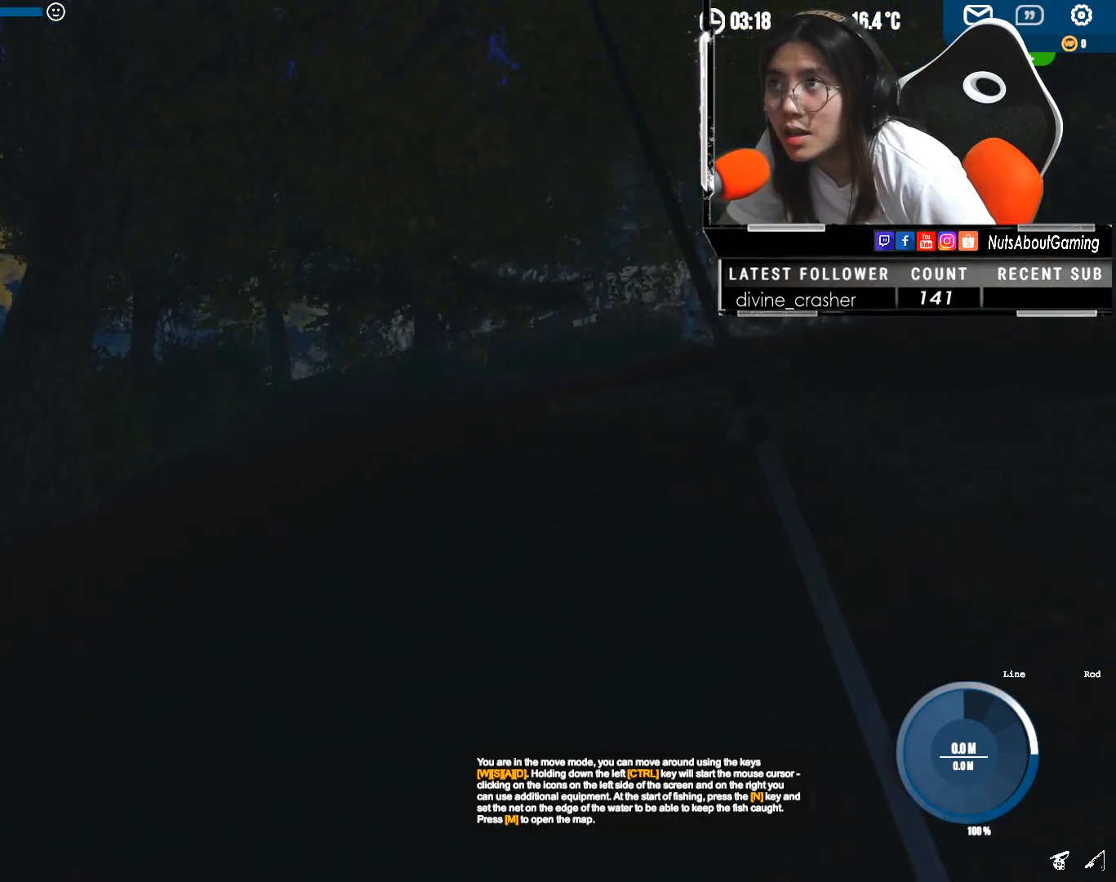
{"keys": ["a", "shift", "w"], "mouse": [], "events": [[17, "a", "down"], [17, "d", "up"], [367, "shift", "down"]]}
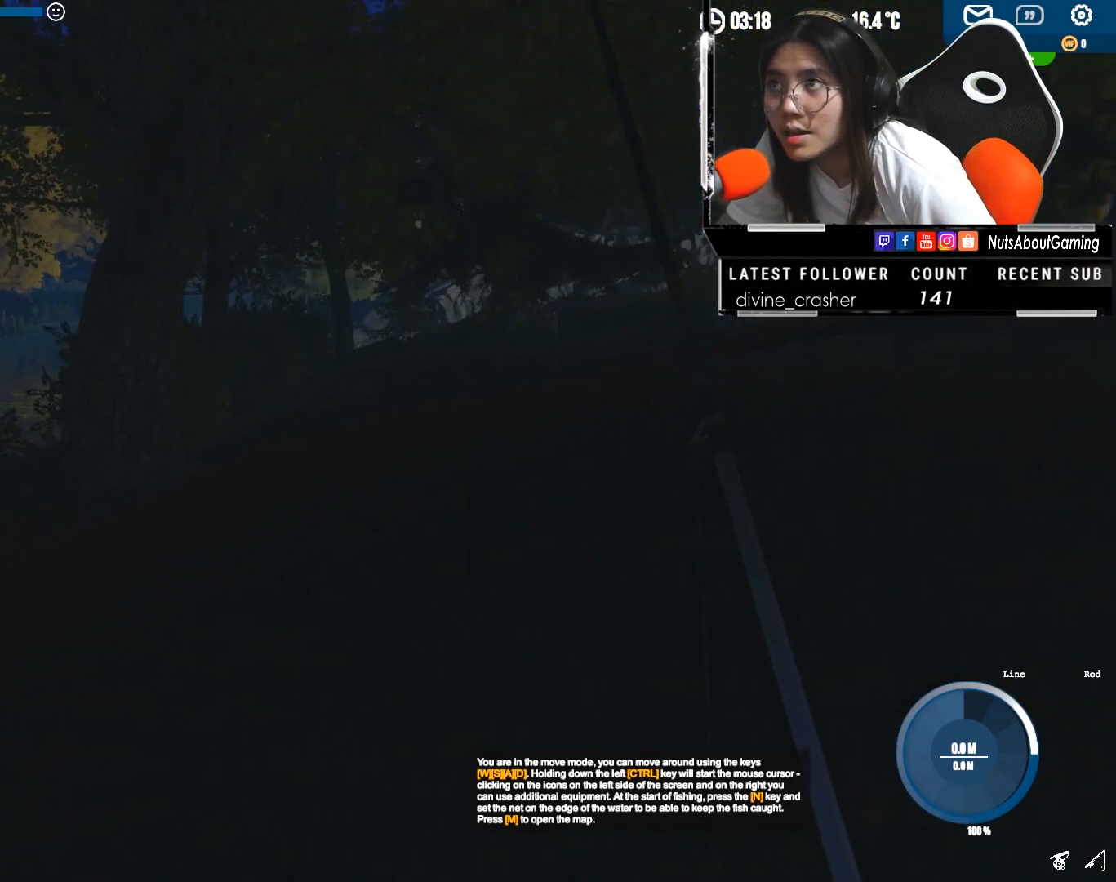
{"keys": ["shift", "w"], "mouse": [], "events": [[133, "a", "up"]]}
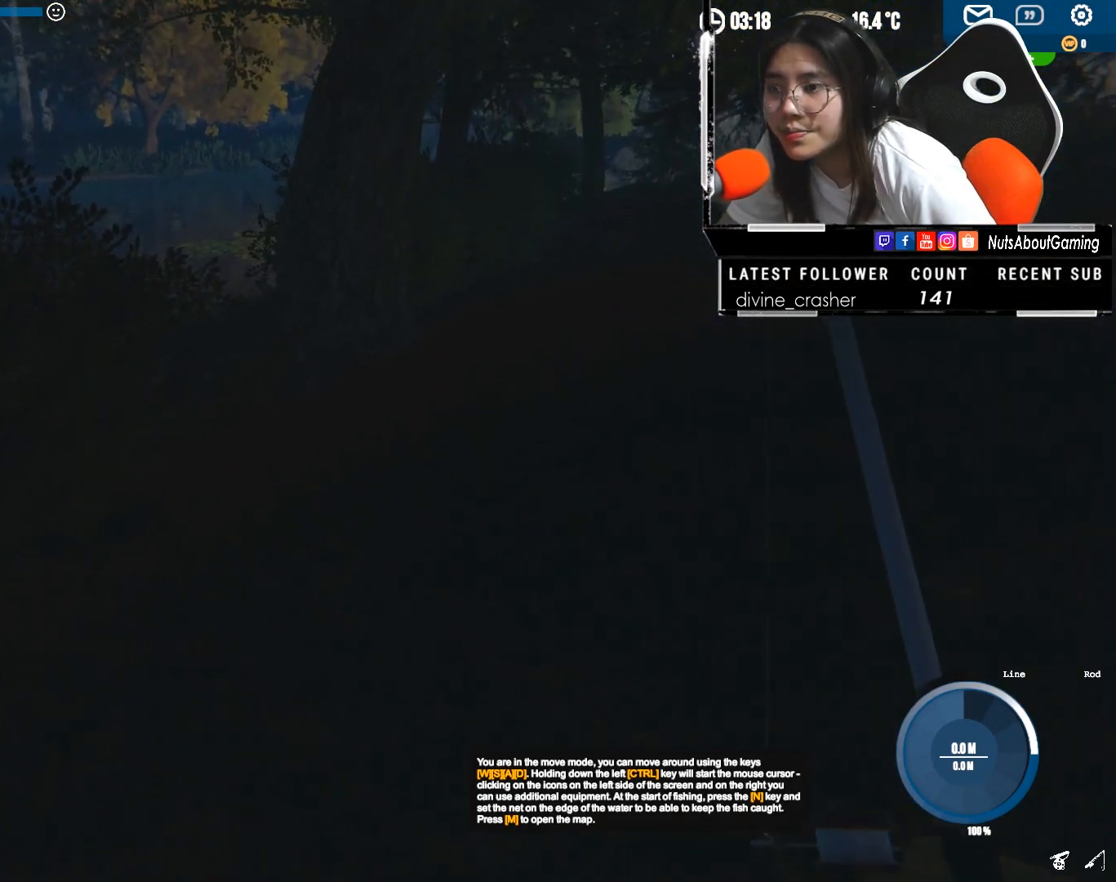
{"keys": ["shift", "w"], "mouse": [], "events": []}
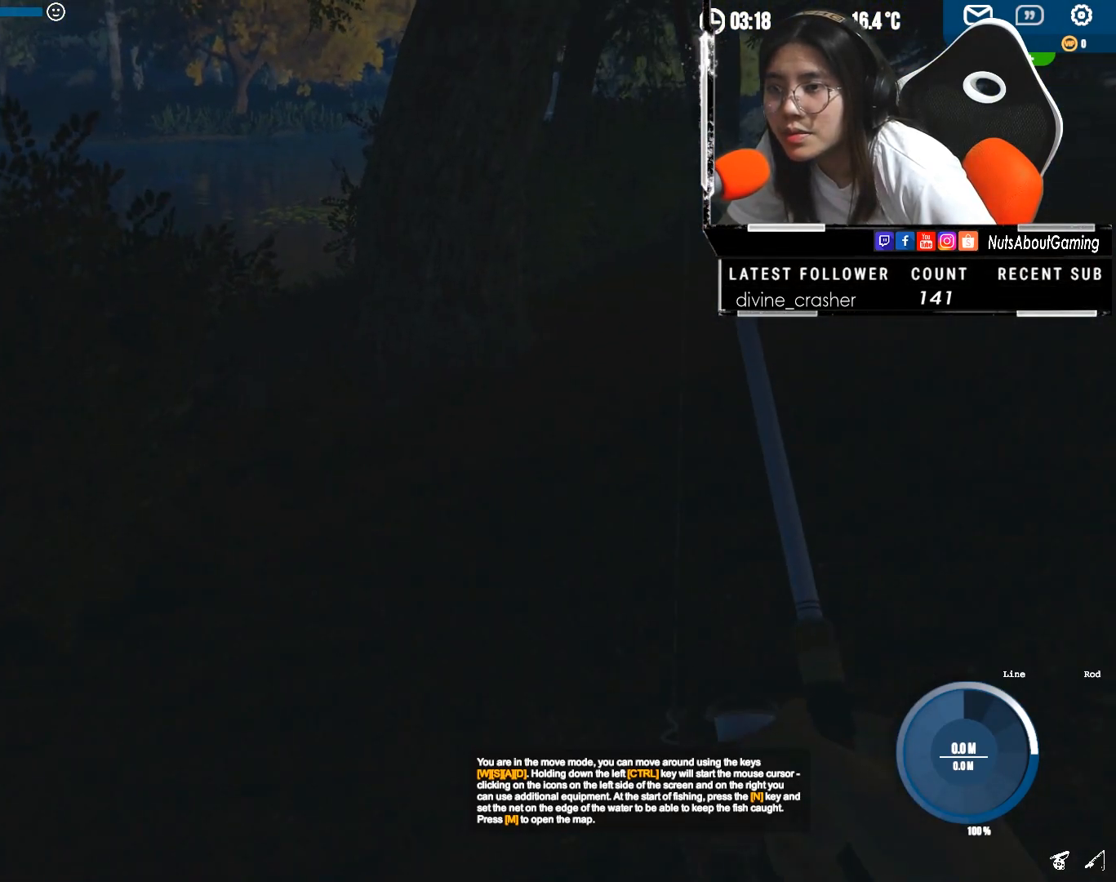
{"keys": ["d", "shift", "w"], "mouse": [], "events": [[83, "d", "down"]]}
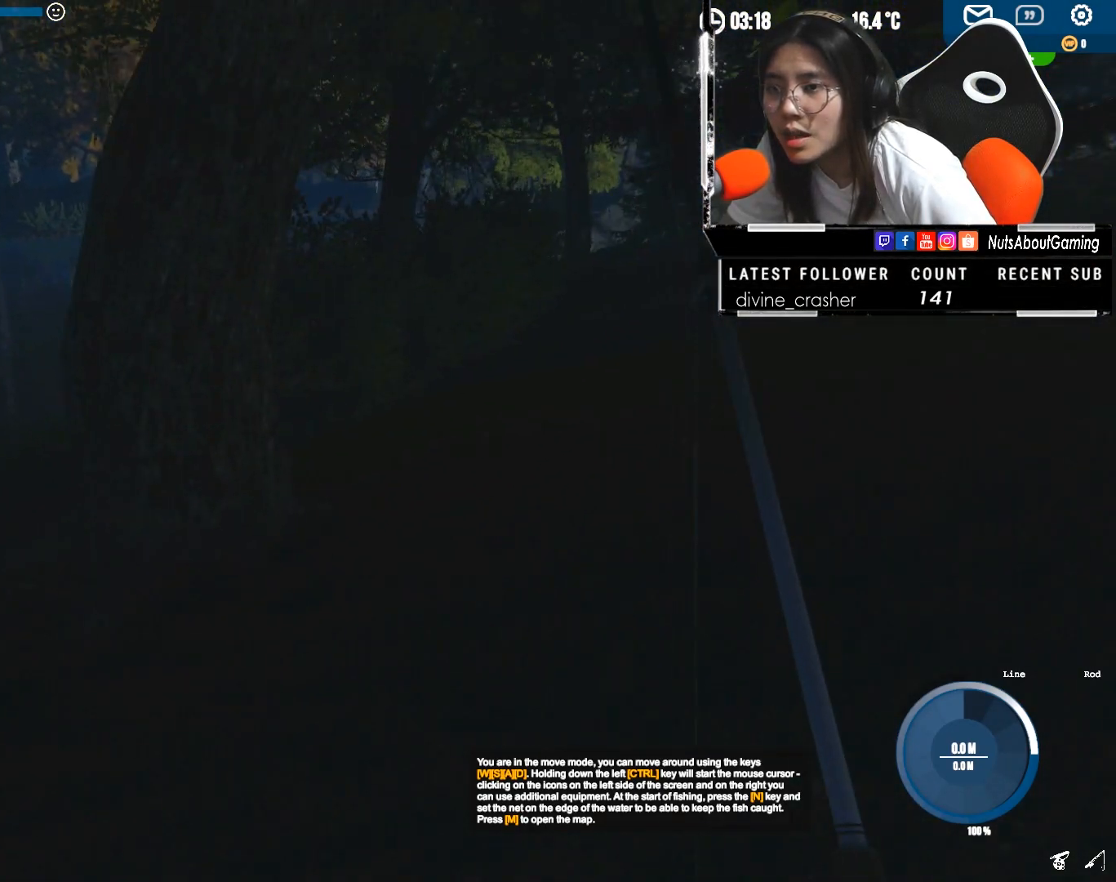
{"keys": ["d", "shift", "w"], "mouse": [], "events": [[67, "d", "up"], [483, "d", "down"]]}
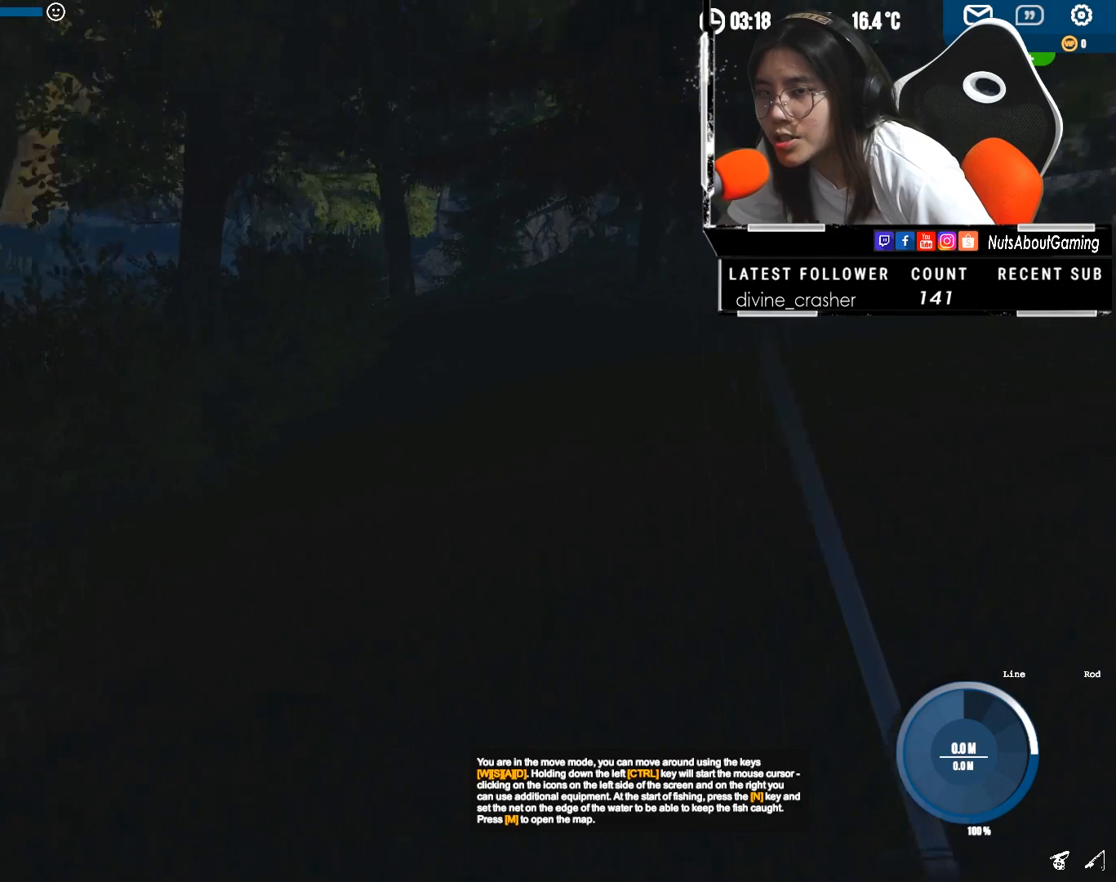
{"keys": ["shift", "w"], "mouse": [], "events": [[283, "d", "up"]]}
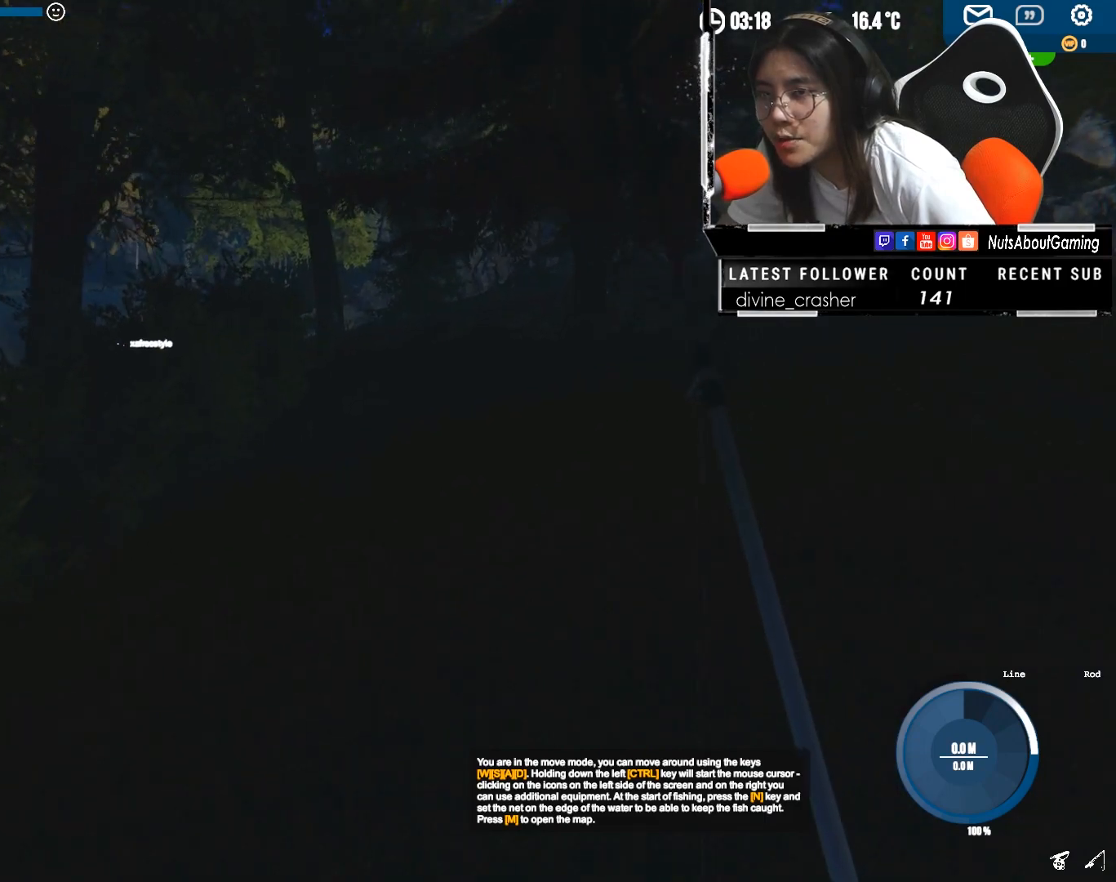
{"keys": ["shift", "w"], "mouse": [], "events": []}
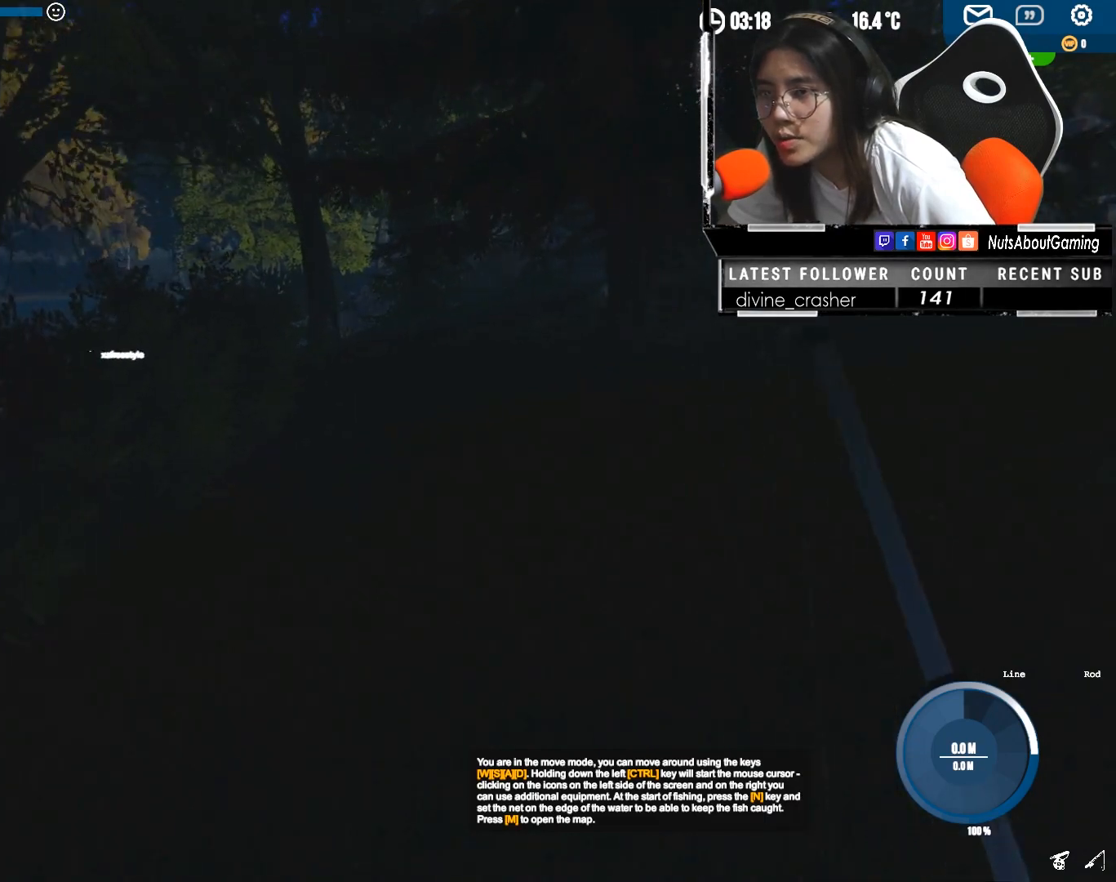
{"keys": ["shift", "w"], "mouse": [], "events": []}
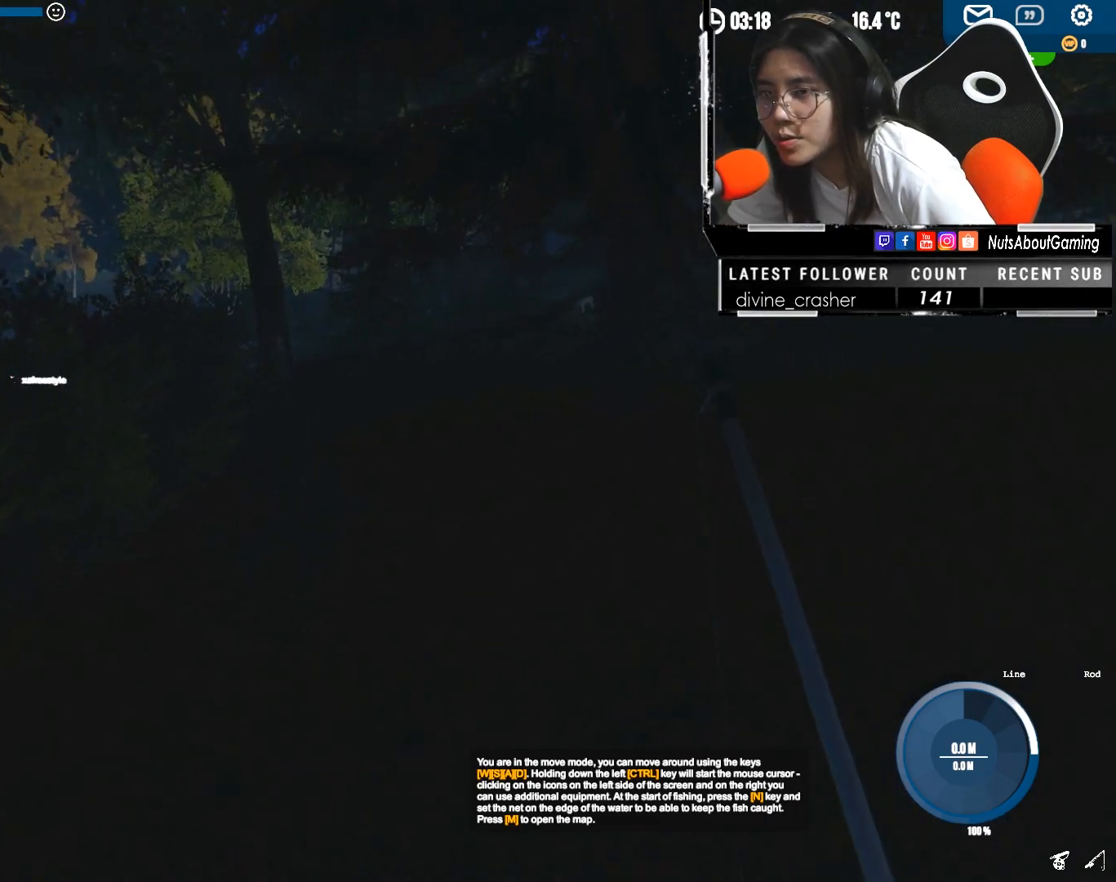
{"keys": ["shift", "w"], "mouse": [], "events": []}
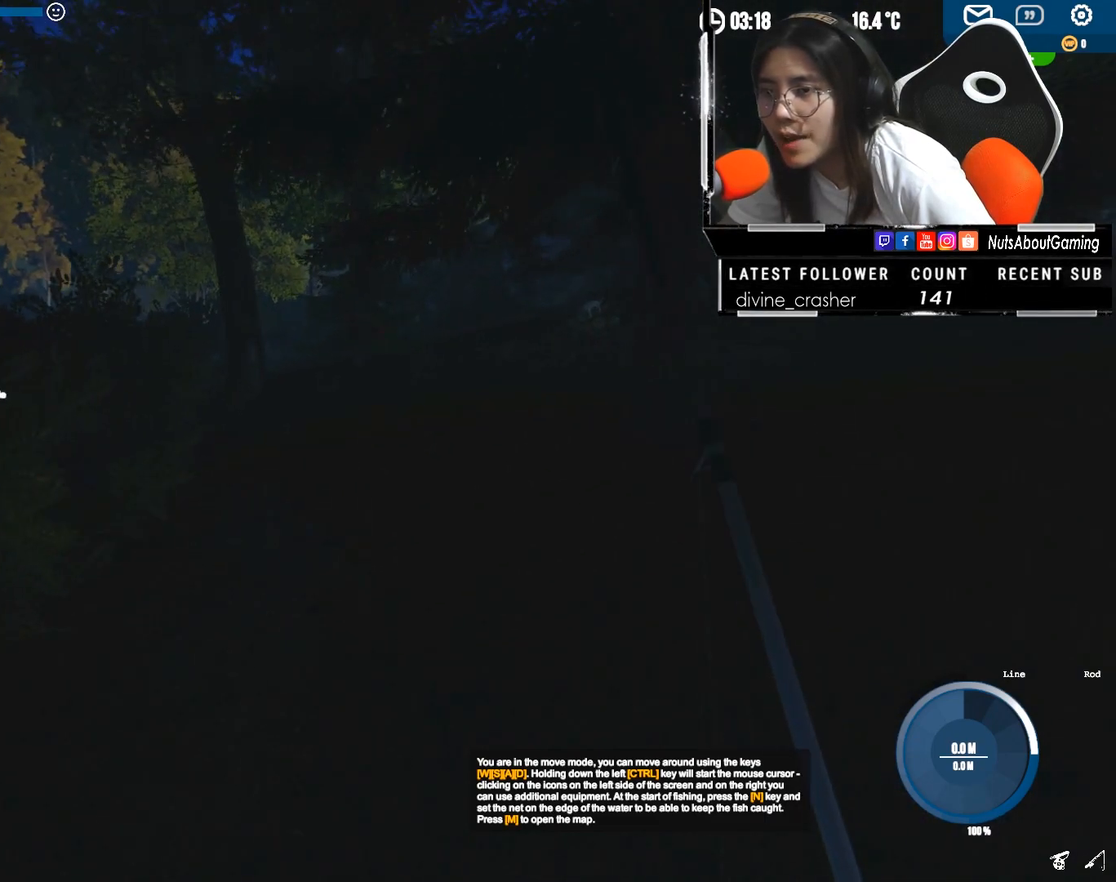
{"keys": ["shift", "w"], "mouse": [], "events": []}
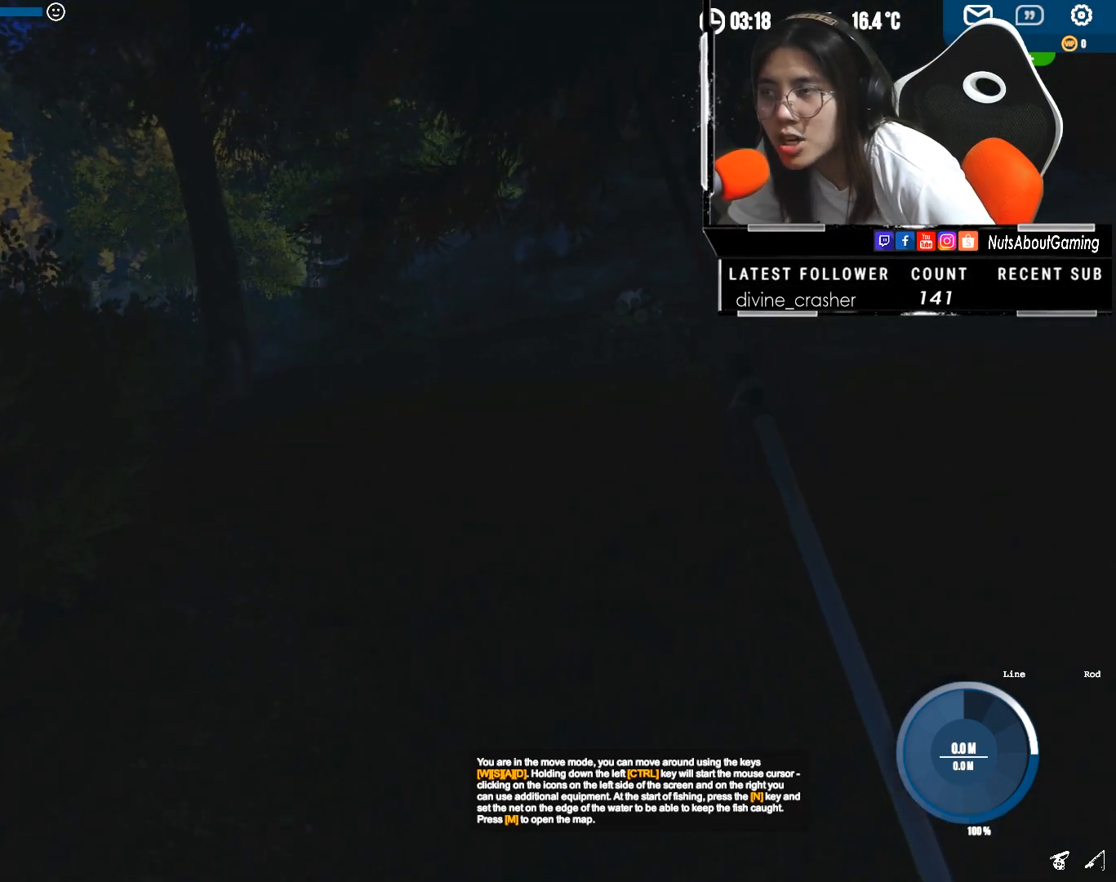
{"keys": ["shift", "w"], "mouse": [], "events": []}
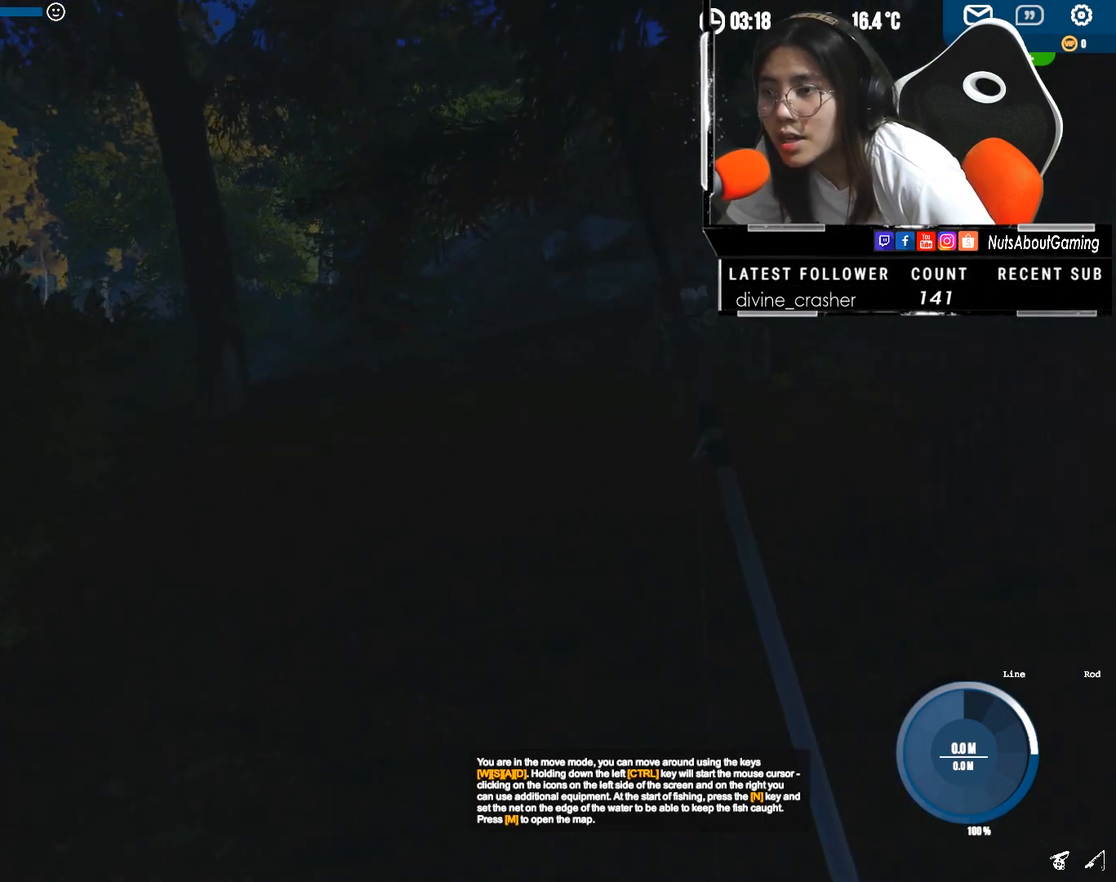
{"keys": ["shift", "w"], "mouse": [], "events": [[100, "space", "down"], [267, "space", "up"]]}
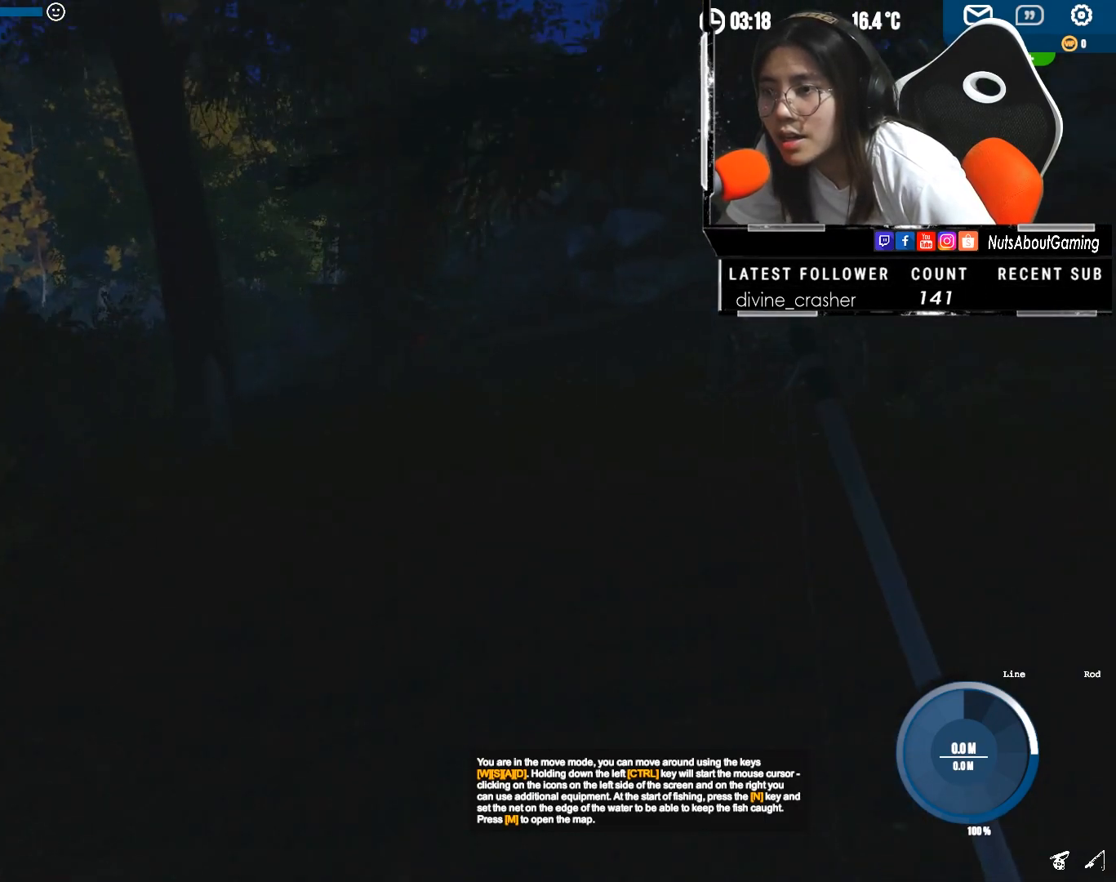
{"keys": ["shift", "w"], "mouse": [], "events": [[233, "space", "down"], [367, "space", "up"]]}
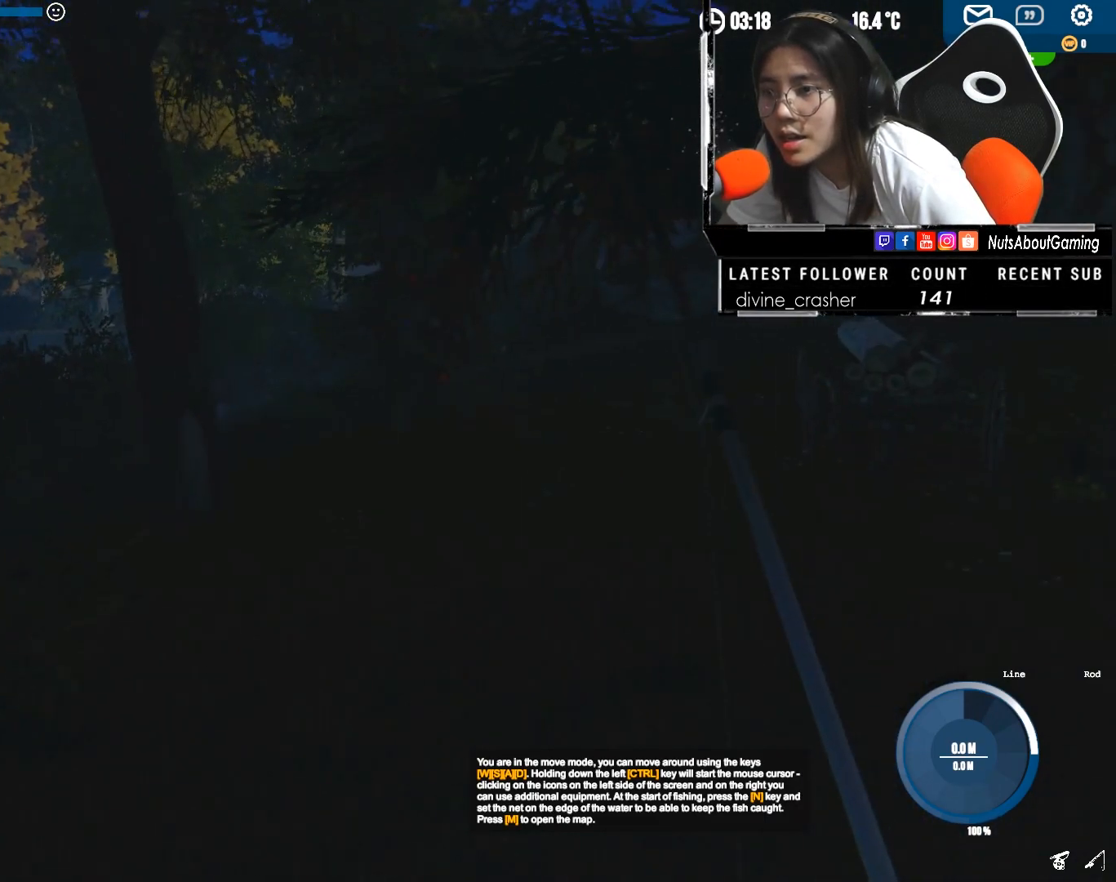
{"keys": ["shift", "w"], "mouse": [], "events": [[367, "space", "down"], [450, "space", "up"]]}
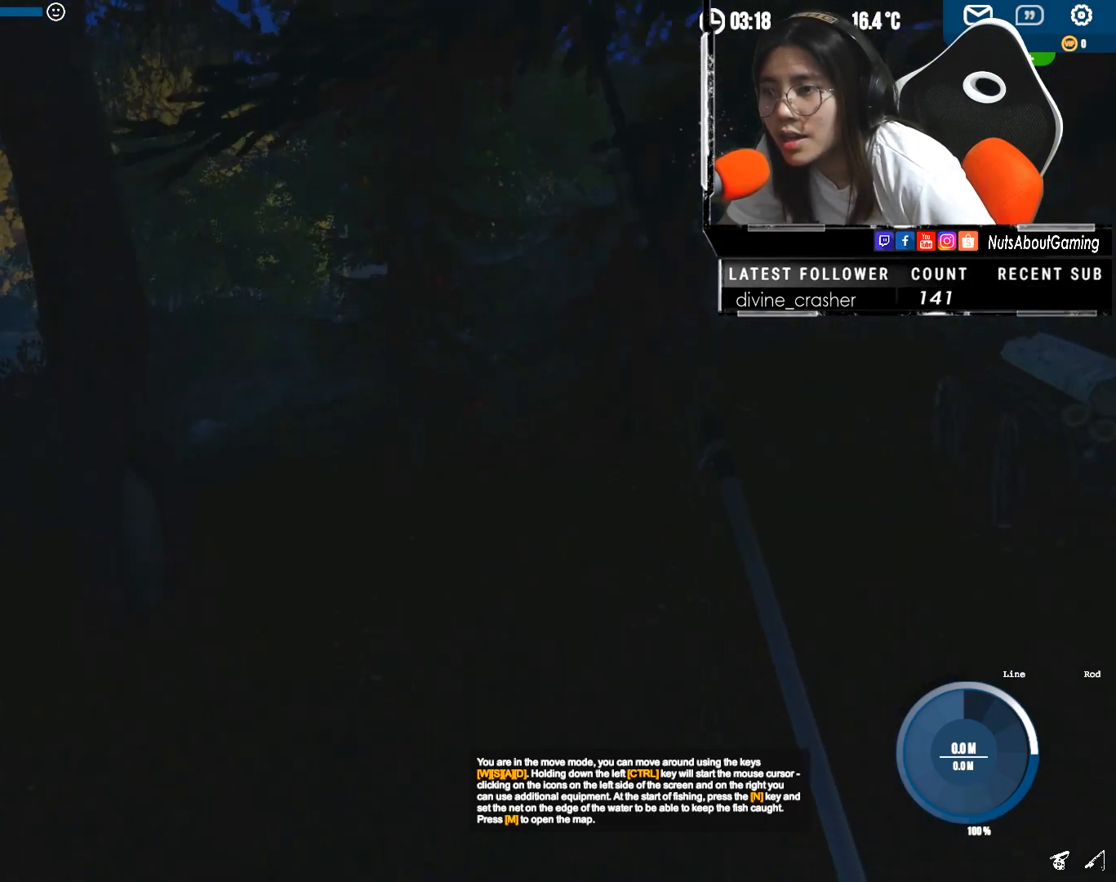
{"keys": ["shift", "w"], "mouse": [], "events": [[317, "space", "down"], [400, "space", "up"]]}
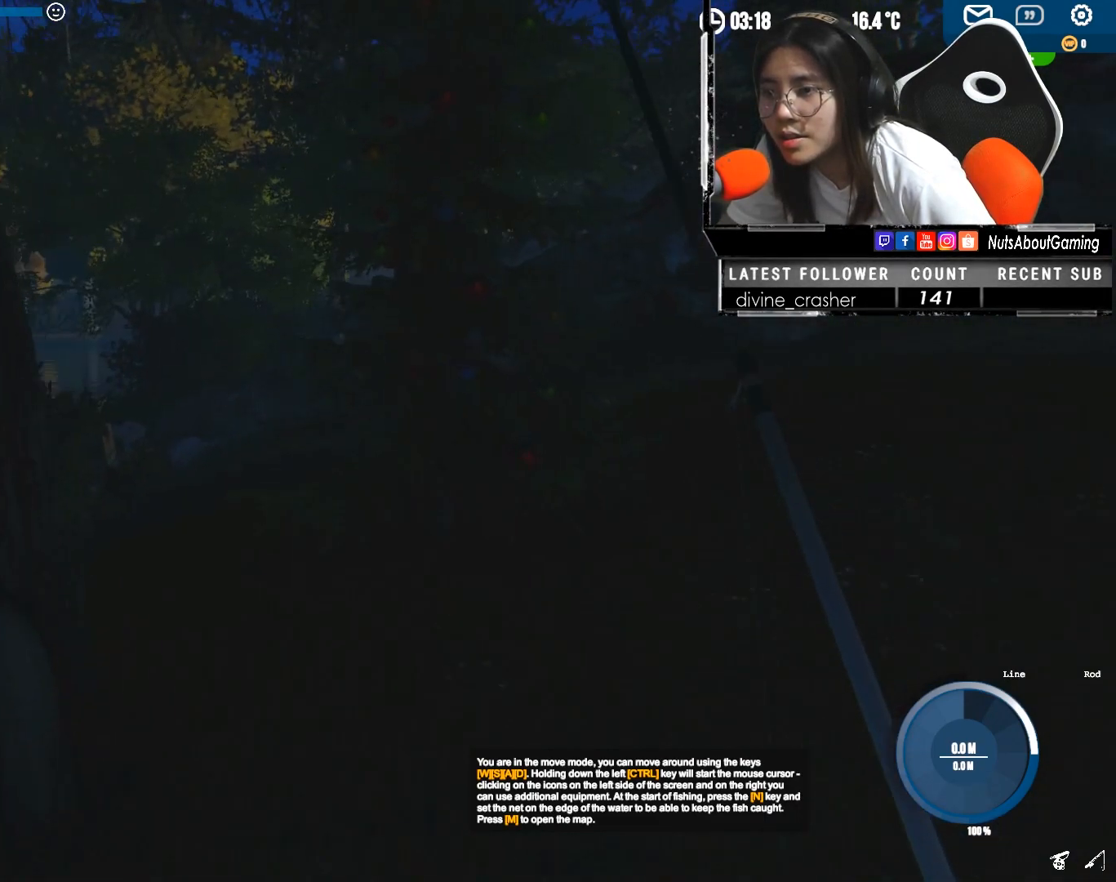
{"keys": ["shift", "space", "w"], "mouse": [], "events": [[417, "space", "down"]]}
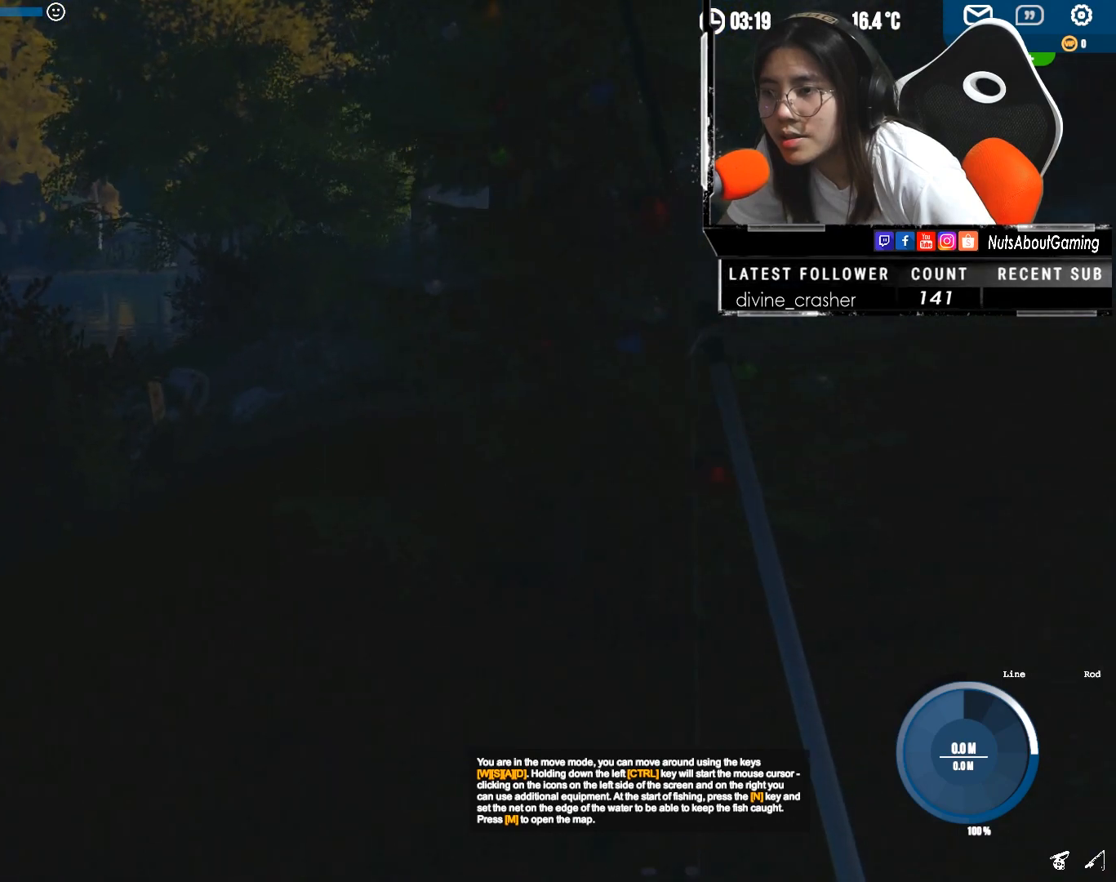
{"keys": ["shift", "space", "w"], "mouse": [], "events": [[17, "space", "up"], [467, "space", "down"]]}
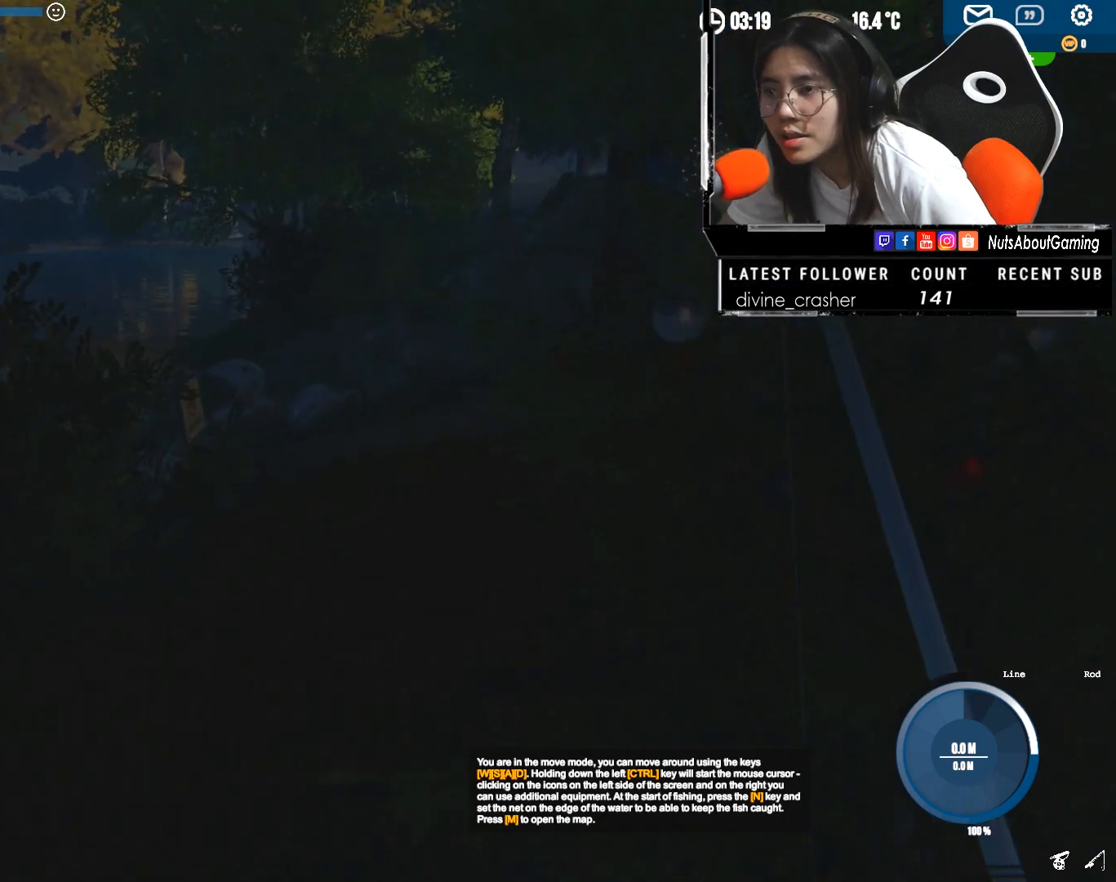
{"keys": ["shift", "w"], "mouse": [], "events": [[150, "space", "up"]]}
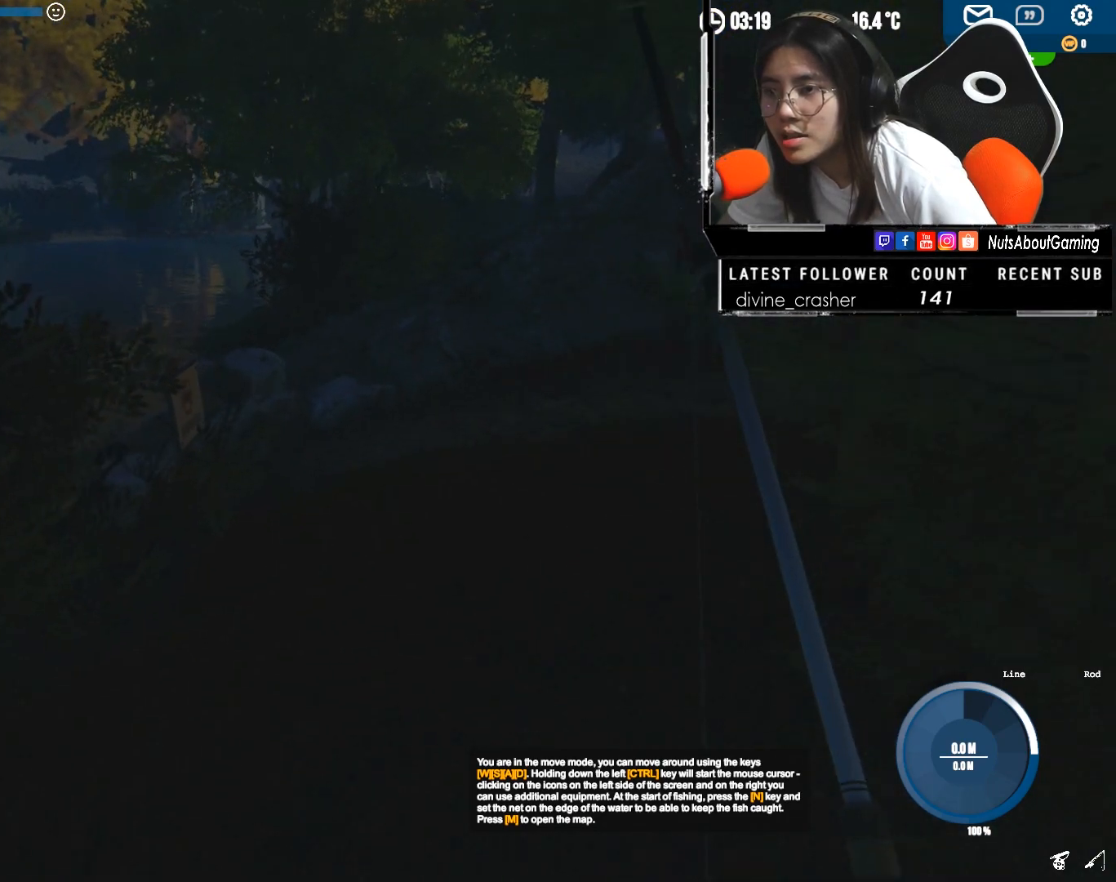
{"keys": ["shift", "w"], "mouse": [], "events": [[100, "space", "down"], [233, "space", "up"]]}
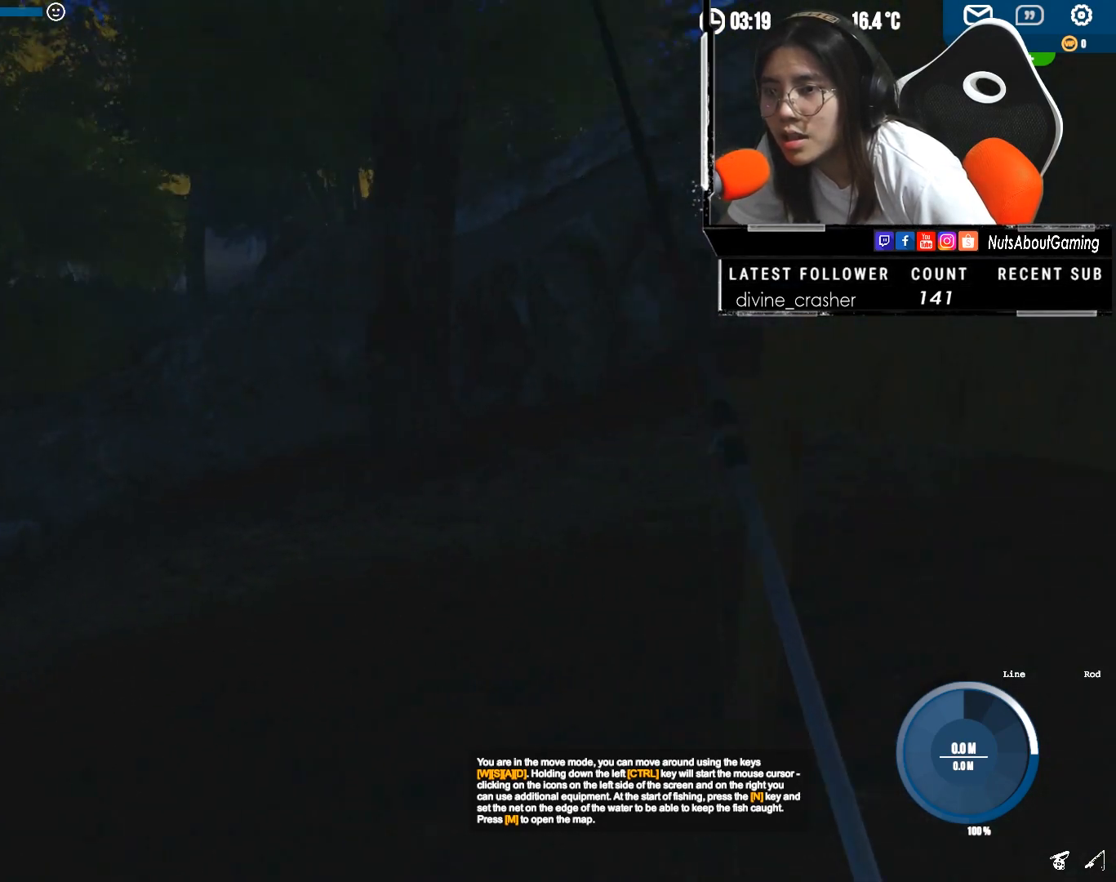
{"keys": ["d", "shift", "w"], "mouse": [], "events": [[483, "d", "down"]]}
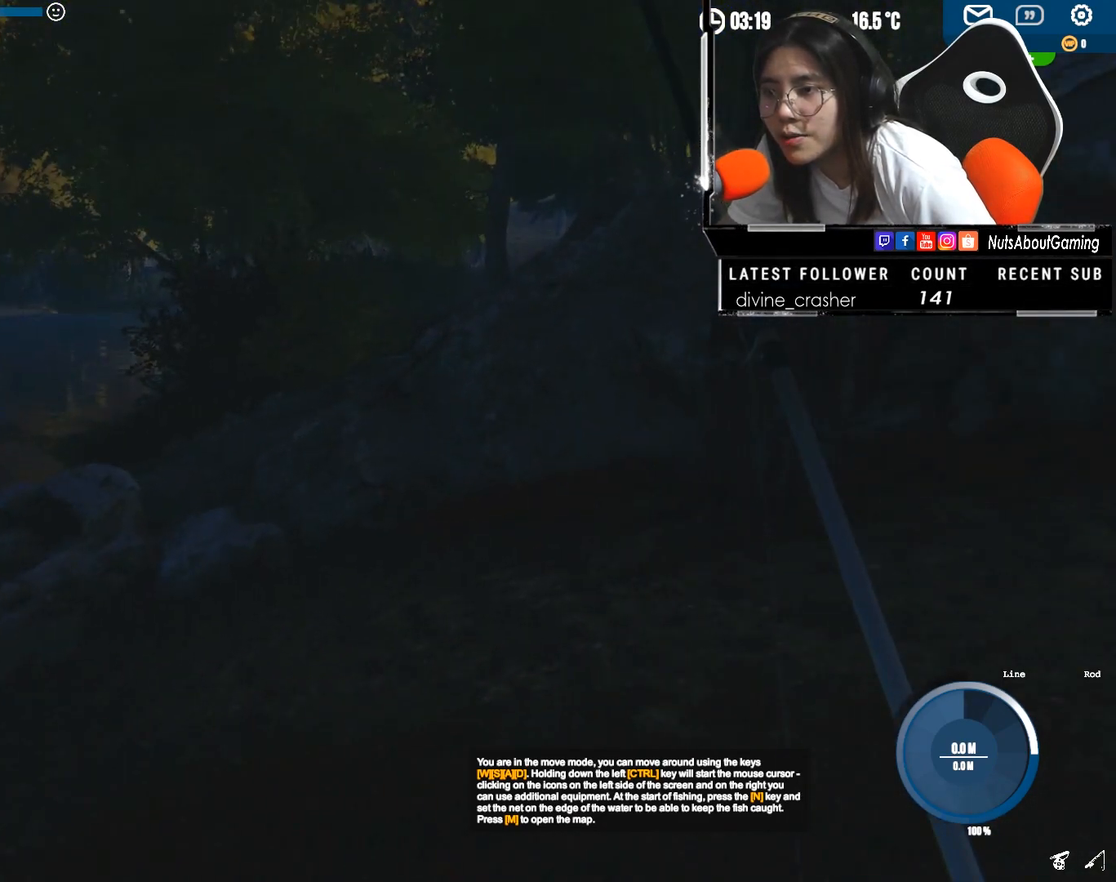
{"keys": ["d", "shift", "w"], "mouse": [], "events": []}
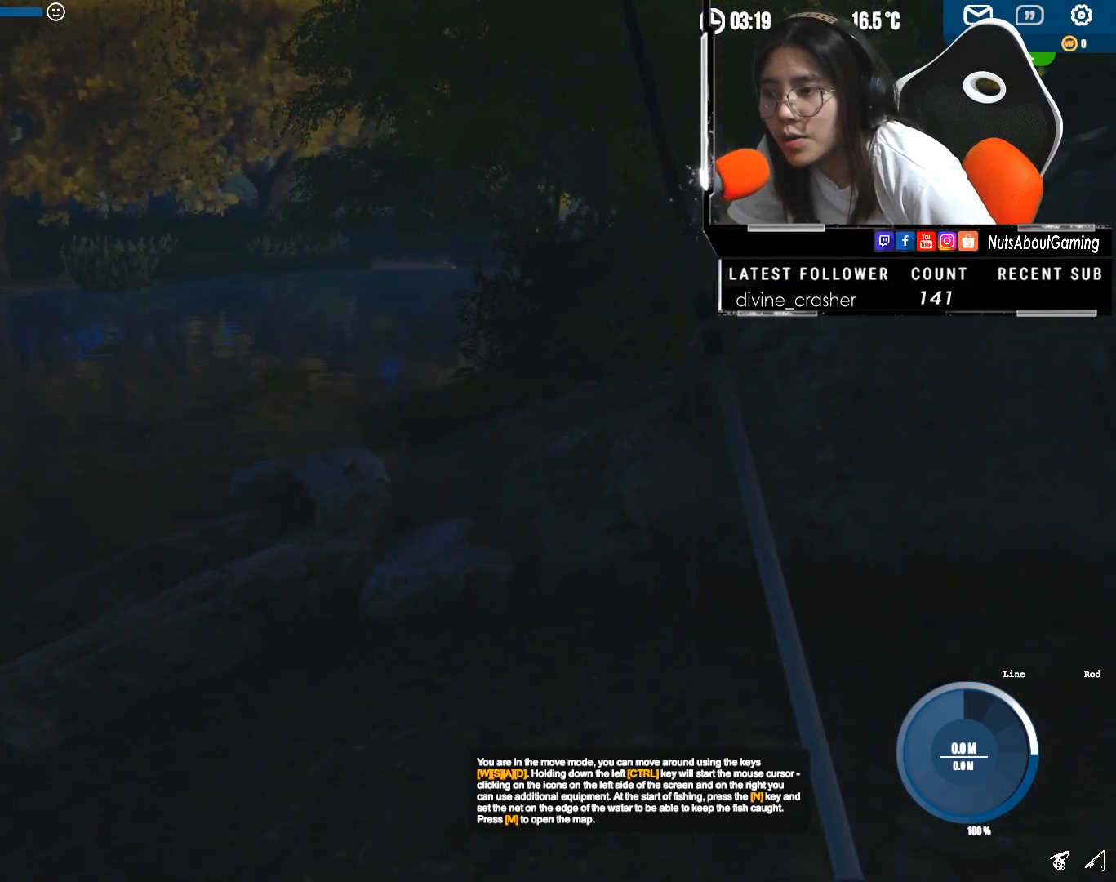
{"keys": ["d", "shift", "w"], "mouse": [], "events": []}
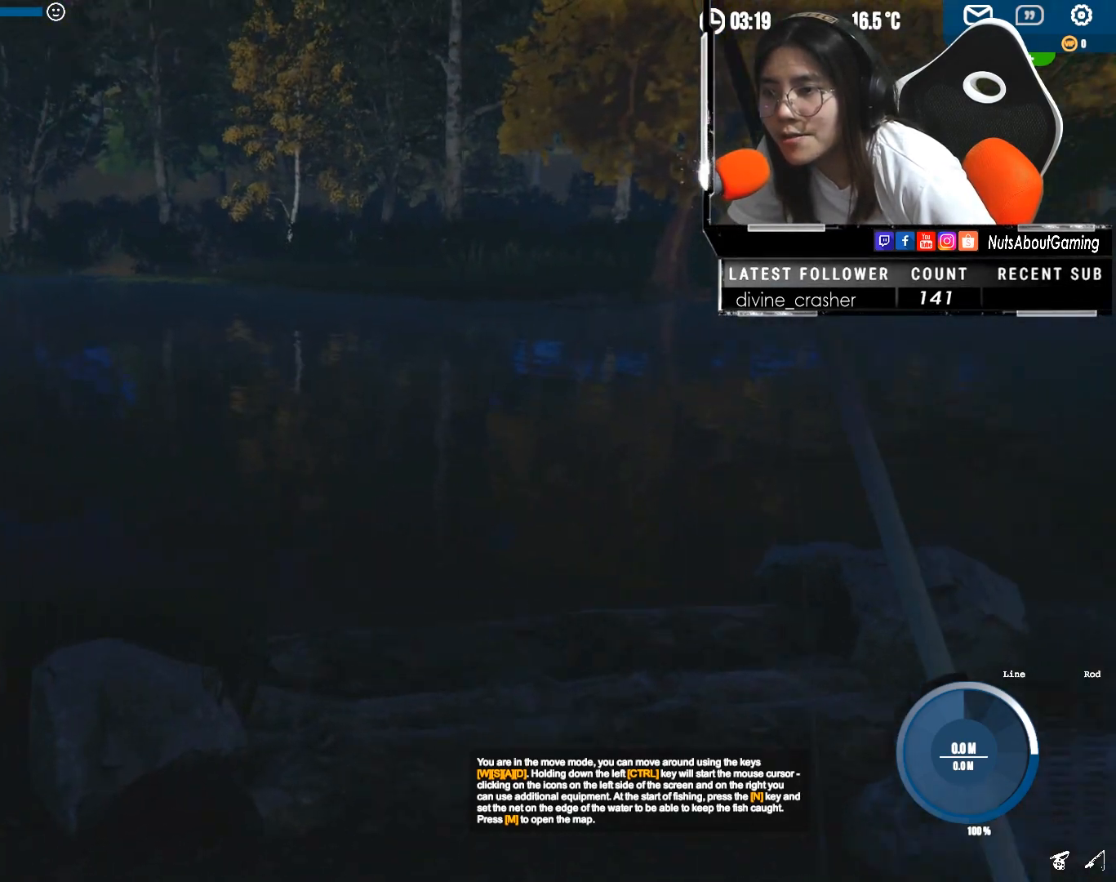
{"keys": ["d", "shift", "w"], "mouse": [], "events": []}
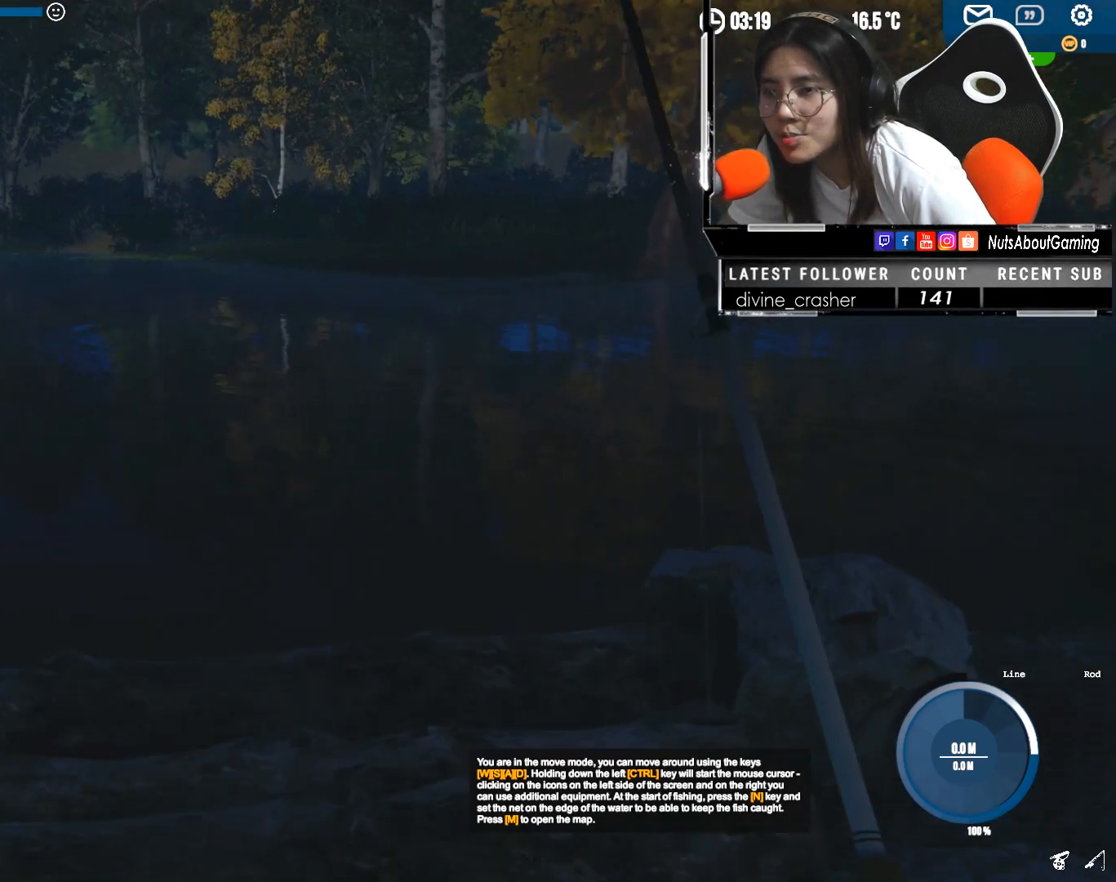
{"keys": [], "mouse": [], "events": [[500, "d", "up"], [500, "shift", "up"], [500, "w", "up"]]}
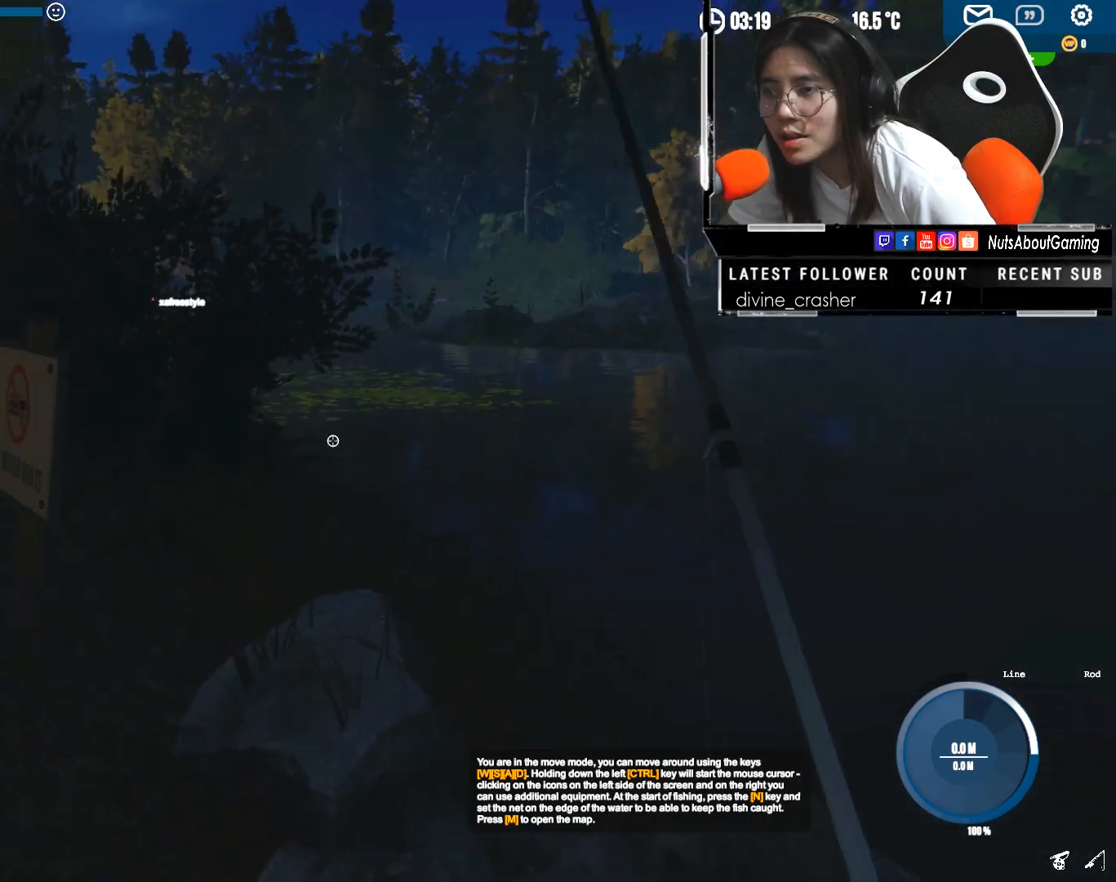
{"keys": [], "mouse": [], "events": []}
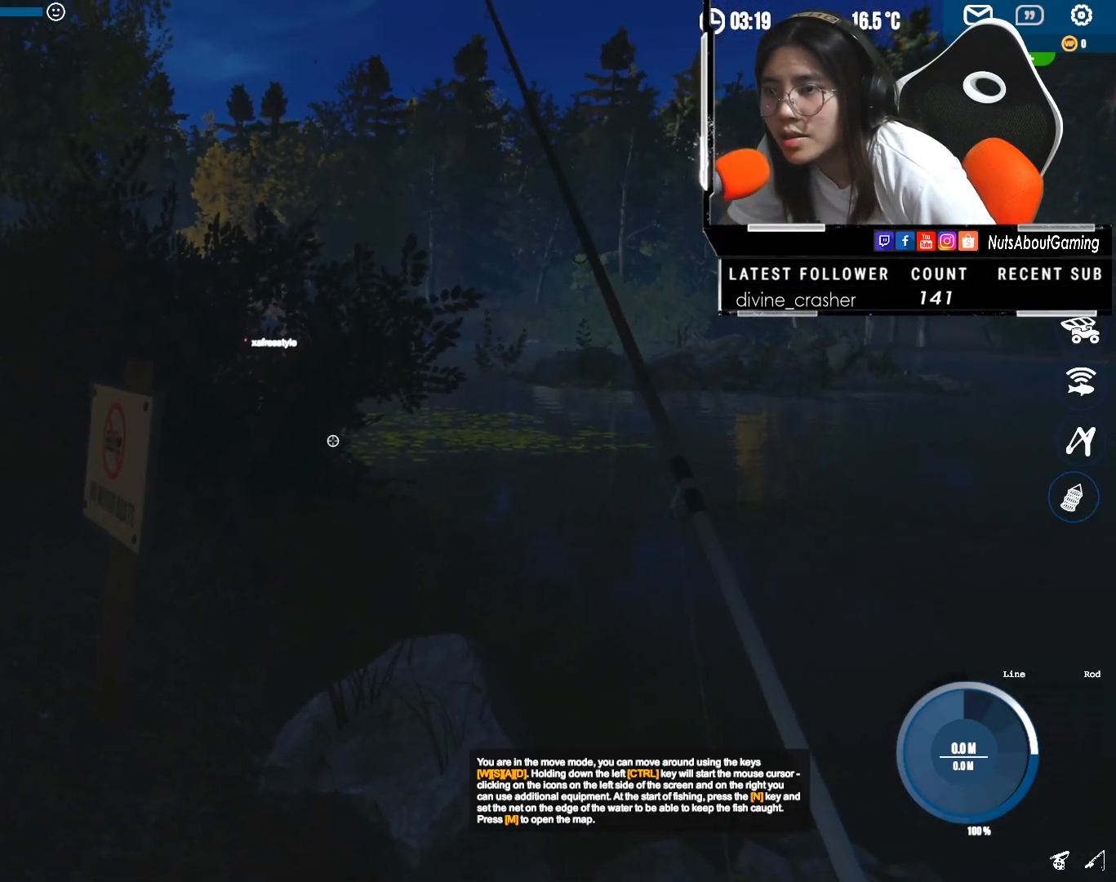
{"keys": ["d", "w"], "mouse": [], "events": [[317, "w", "down"], [367, "d", "down"]]}
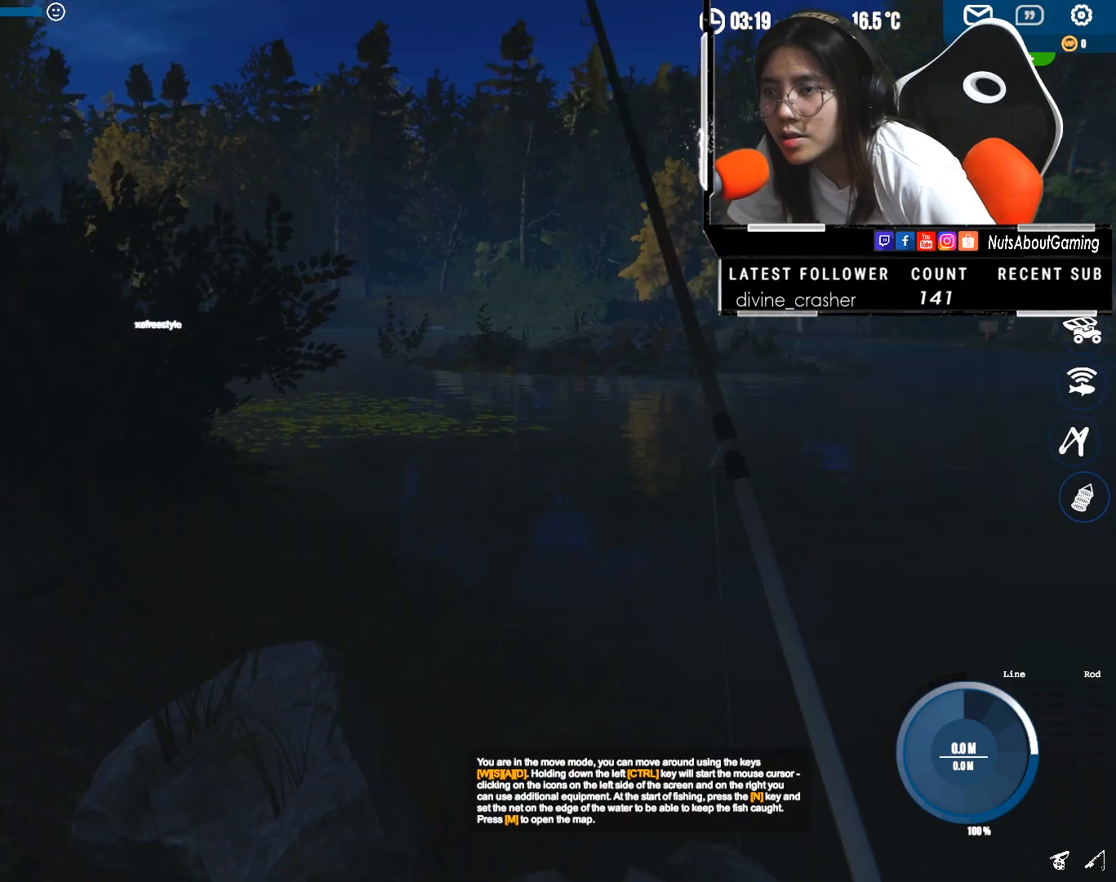
{"keys": [], "mouse": [], "events": [[267, "a", "down"], [333, "d", "up"], [433, "a", "up"], [433, "w", "up"]]}